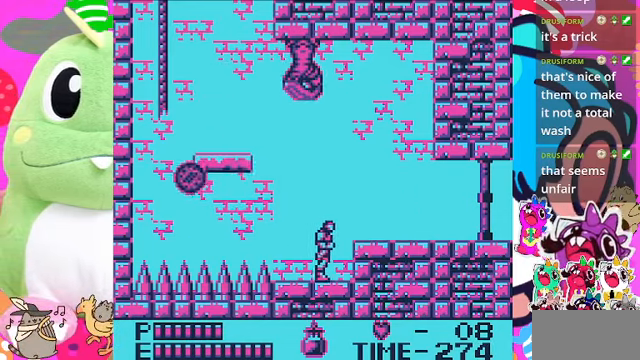
Gameplay with a controller (PlayStation layout); each line is a JSON object with the inputs held at the frame after it. "events" lists button and stick changes between this image and that frame as [ms after this image, input, new state], when the widget could be followed in between. Not read: L2 L3 R2 R3.
{"buttons": ["DPAD_RIGHT"], "left_stick": "center", "right_stick": "center", "events": [[100, "CROSS", "down"], [334, "CROSS", "up"]]}
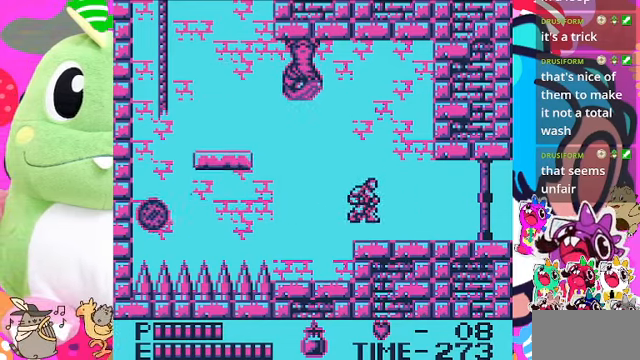
{"buttons": ["DPAD_RIGHT"], "left_stick": "center", "right_stick": "center", "events": []}
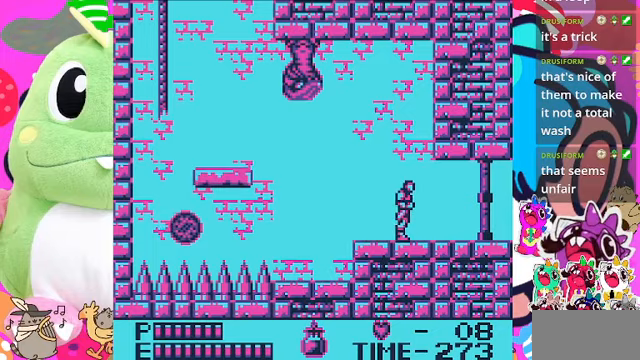
{"buttons": ["DPAD_RIGHT"], "left_stick": "center", "right_stick": "center", "events": []}
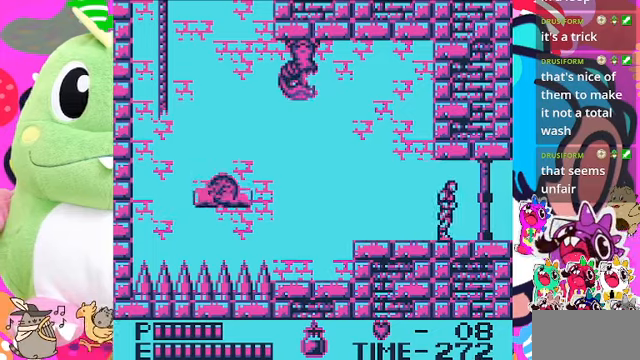
{"buttons": ["DPAD_RIGHT"], "left_stick": "center", "right_stick": "center", "events": []}
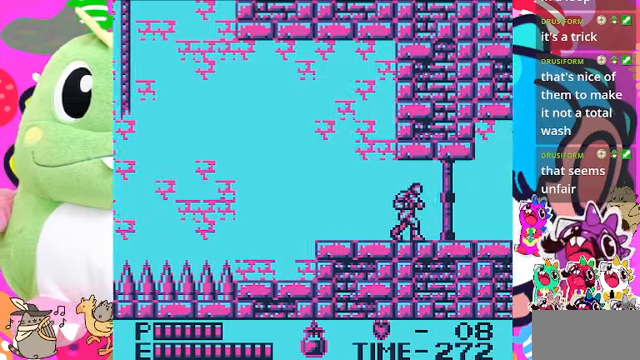
{"buttons": ["DPAD_RIGHT"], "left_stick": "center", "right_stick": "center", "events": []}
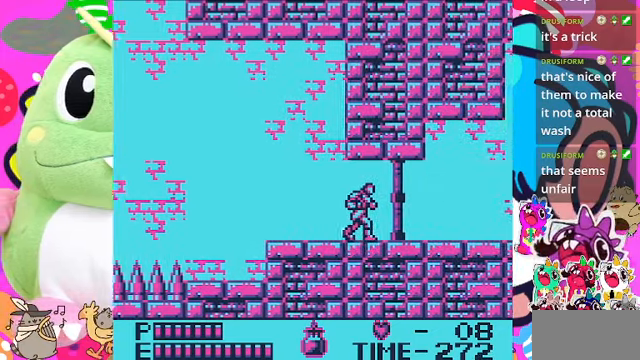
{"buttons": ["DPAD_RIGHT"], "left_stick": "center", "right_stick": "center", "events": []}
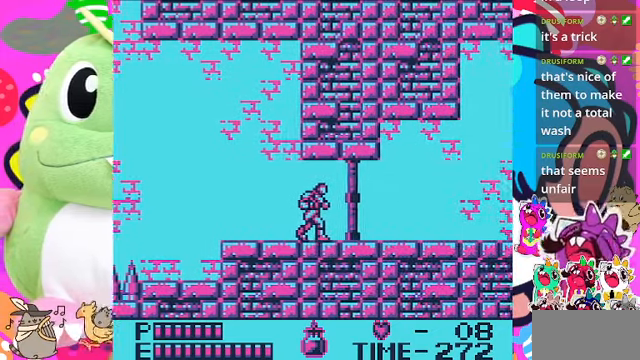
{"buttons": ["DPAD_RIGHT"], "left_stick": "center", "right_stick": "center", "events": []}
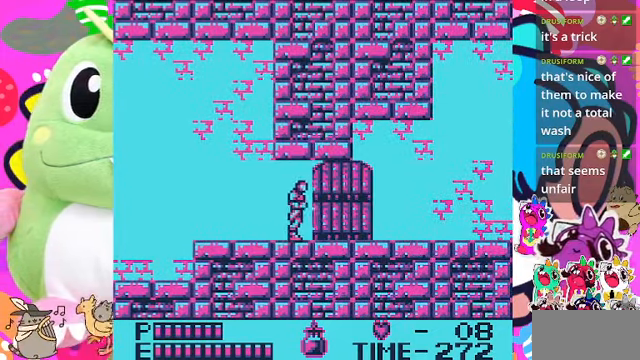
{"buttons": ["DPAD_RIGHT"], "left_stick": "center", "right_stick": "center", "events": []}
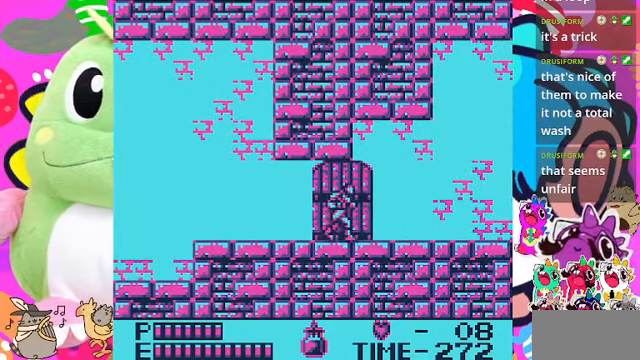
{"buttons": ["DPAD_RIGHT"], "left_stick": "center", "right_stick": "center", "events": []}
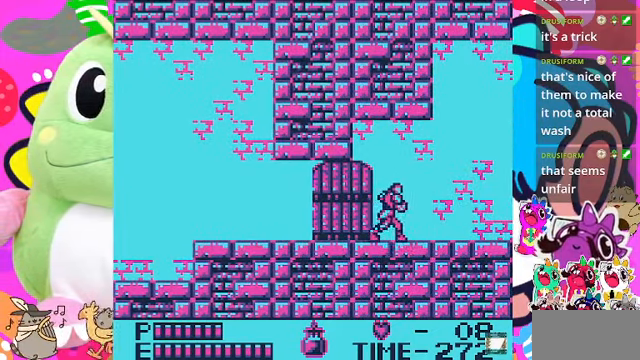
{"buttons": [], "left_stick": "center", "right_stick": "center", "events": [[367, "DPAD_RIGHT", "up"]]}
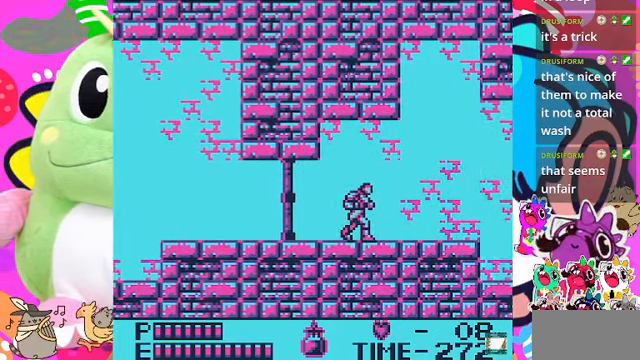
{"buttons": [], "left_stick": "center", "right_stick": "center", "events": [[233, "DPAD_RIGHT", "down"], [400, "DPAD_RIGHT", "up"]]}
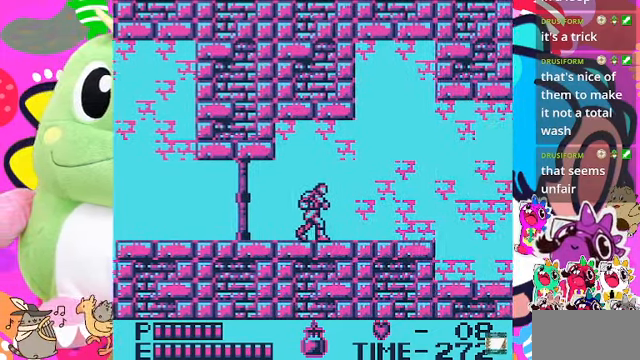
{"buttons": [], "left_stick": "center", "right_stick": "center", "events": [[233, "DPAD_RIGHT", "down"], [367, "DPAD_RIGHT", "up"]]}
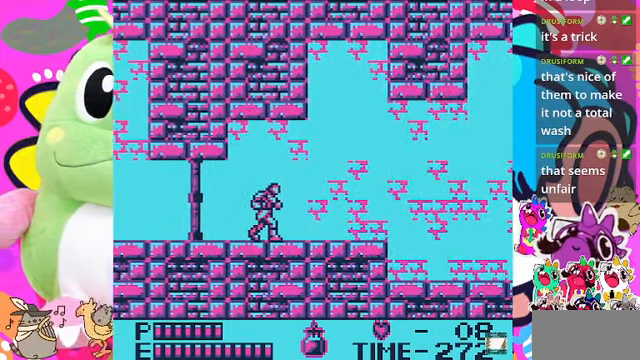
{"buttons": [], "left_stick": "center", "right_stick": "center", "events": [[67, "DPAD_RIGHT", "down"], [433, "DPAD_RIGHT", "up"]]}
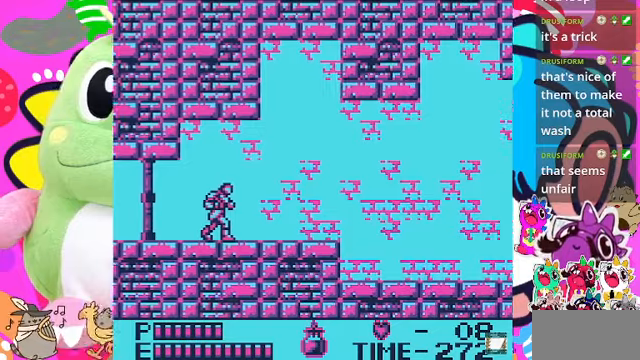
{"buttons": ["DPAD_RIGHT"], "left_stick": "center", "right_stick": "center", "events": [[166, "DPAD_RIGHT", "down"]]}
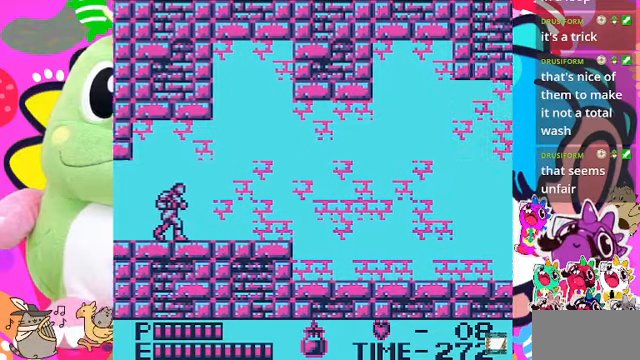
{"buttons": ["DPAD_RIGHT"], "left_stick": "center", "right_stick": "center", "events": []}
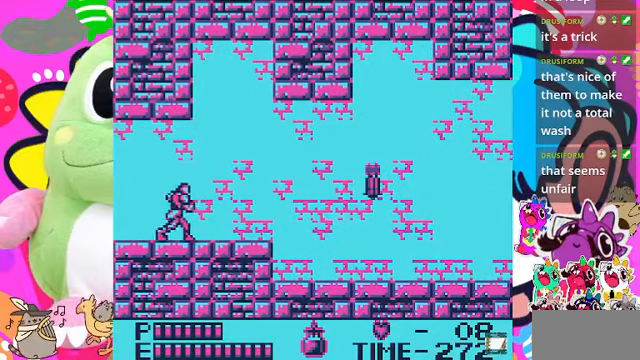
{"buttons": ["DPAD_RIGHT"], "left_stick": "center", "right_stick": "center", "events": []}
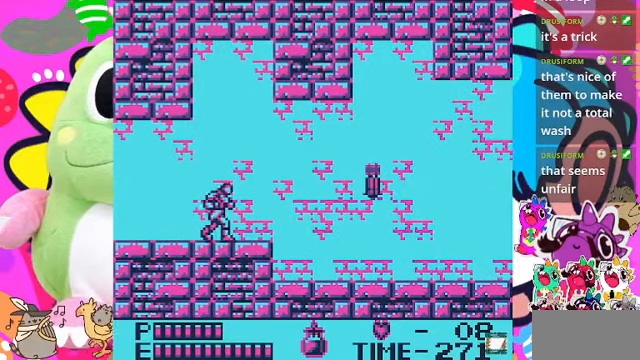
{"buttons": ["CROSS", "DPAD_RIGHT"], "left_stick": "center", "right_stick": "center", "events": [[433, "CROSS", "down"]]}
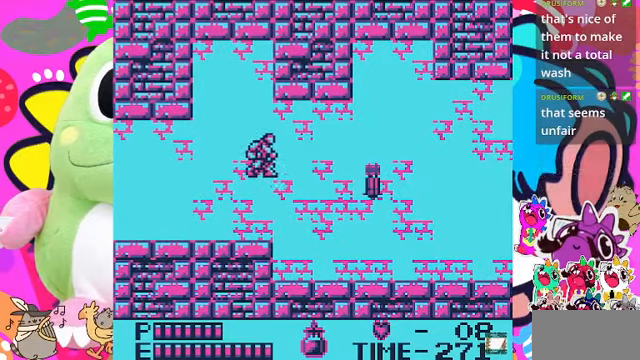
{"buttons": ["DPAD_RIGHT"], "left_stick": "center", "right_stick": "center", "events": [[166, "SQUARE", "down"], [200, "CROSS", "up"], [366, "SQUARE", "up"]]}
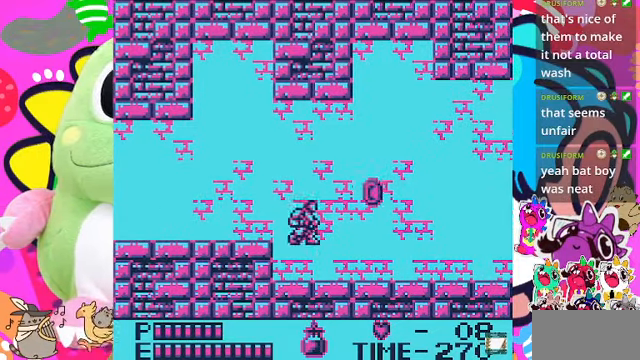
{"buttons": ["DPAD_RIGHT"], "left_stick": "center", "right_stick": "center", "events": []}
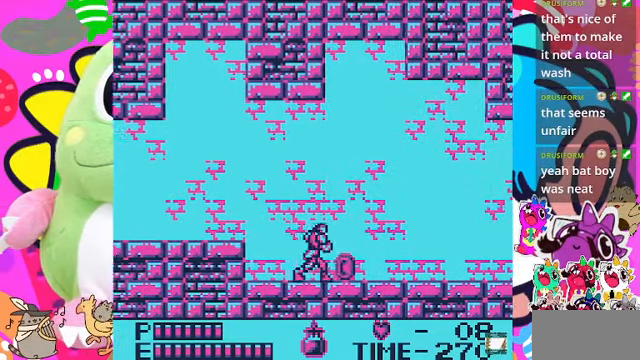
{"buttons": ["DPAD_RIGHT"], "left_stick": "center", "right_stick": "center", "events": []}
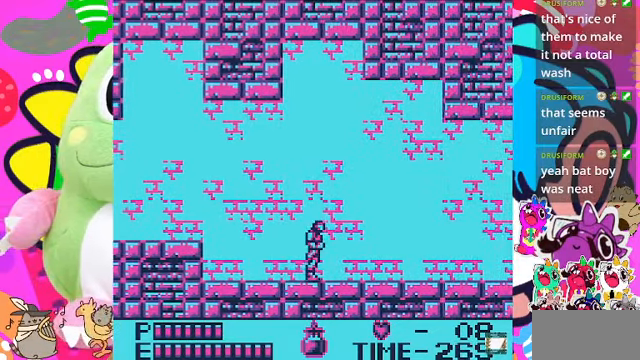
{"buttons": ["CROSS", "DPAD_RIGHT"], "left_stick": "center", "right_stick": "center", "events": [[333, "CROSS", "down"]]}
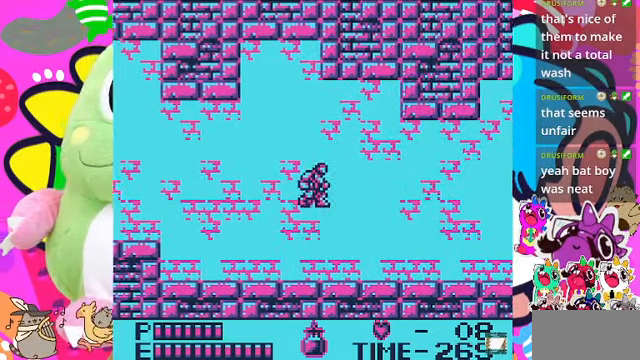
{"buttons": ["DPAD_RIGHT"], "left_stick": "center", "right_stick": "center", "events": [[300, "CROSS", "up"]]}
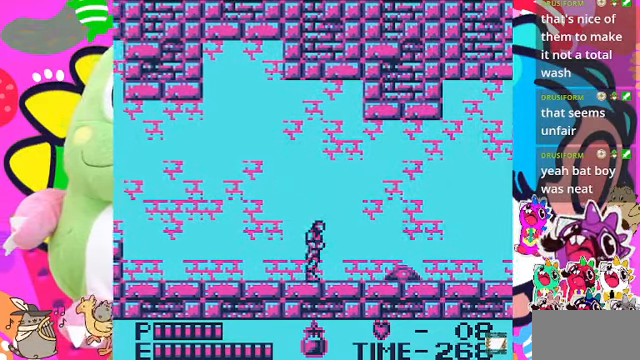
{"buttons": ["SQUARE", "DPAD_DOWN"], "left_stick": "center", "right_stick": "center", "events": [[66, "DPAD_RIGHT", "up"], [300, "DPAD_DOWN", "down"], [366, "SQUARE", "down"]]}
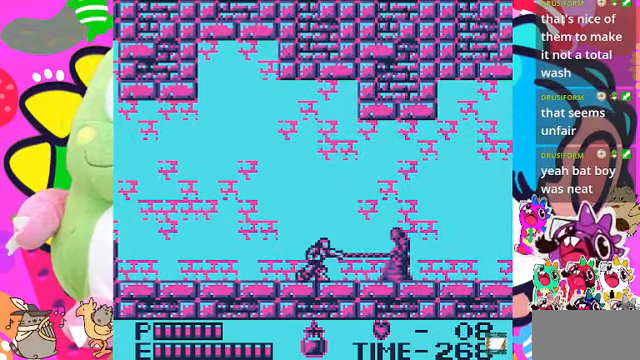
{"buttons": ["DPAD_RIGHT"], "left_stick": "center", "right_stick": "center", "events": [[100, "SQUARE", "up"], [267, "DPAD_DOWN", "up"], [267, "DPAD_RIGHT", "down"]]}
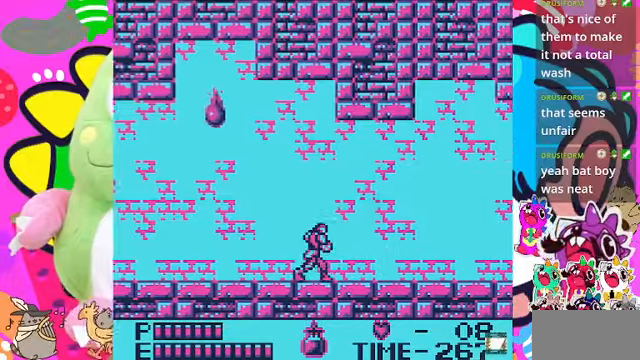
{"buttons": ["DPAD_RIGHT"], "left_stick": "center", "right_stick": "center", "events": []}
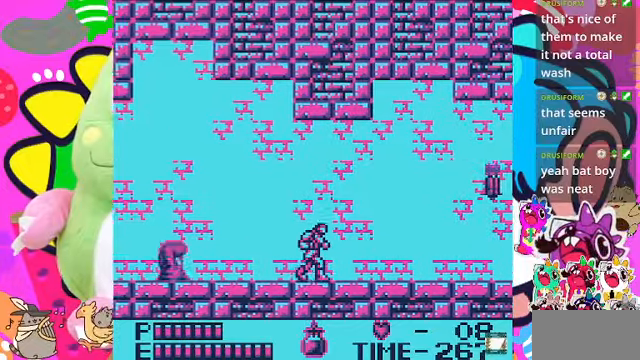
{"buttons": ["CROSS", "SQUARE", "DPAD_RIGHT"], "left_stick": "center", "right_stick": "center", "events": [[267, "CROSS", "down"], [467, "SQUARE", "down"]]}
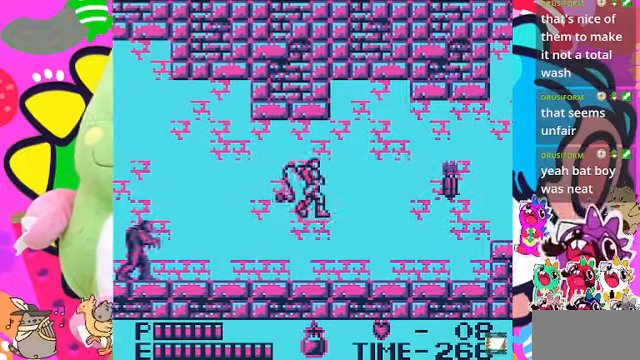
{"buttons": ["CROSS", "DPAD_RIGHT"], "left_stick": "center", "right_stick": "center", "events": [[100, "CROSS", "up"], [234, "SQUARE", "up"], [467, "CROSS", "down"]]}
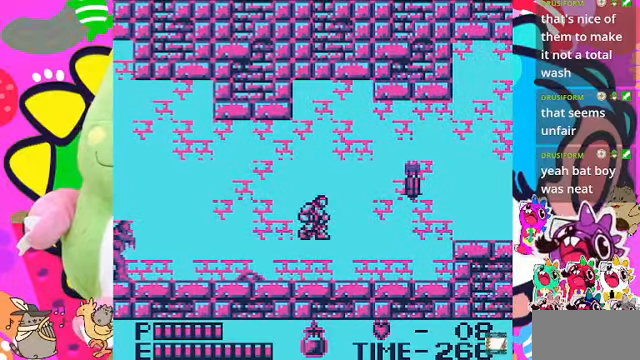
{"buttons": ["DPAD_RIGHT"], "left_stick": "center", "right_stick": "center", "events": [[67, "SQUARE", "down"], [234, "CROSS", "up"], [400, "SQUARE", "up"]]}
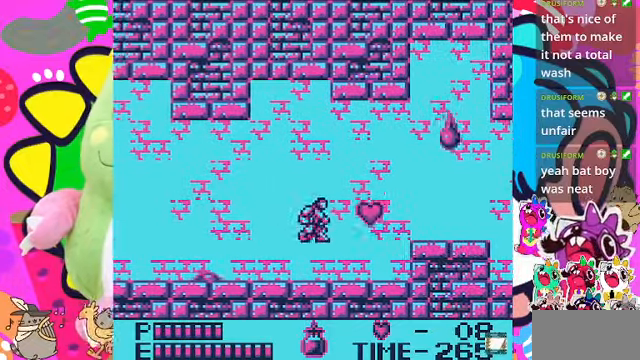
{"buttons": ["DPAD_RIGHT"], "left_stick": "center", "right_stick": "center", "events": [[367, "CROSS", "down"], [500, "CROSS", "up"]]}
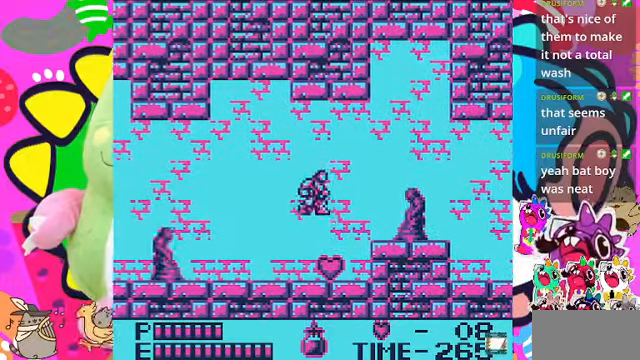
{"buttons": ["DPAD_LEFT"], "left_stick": "center", "right_stick": "center", "events": [[100, "DPAD_RIGHT", "up"], [134, "SQUARE", "down"], [300, "SQUARE", "up"], [500, "DPAD_LEFT", "down"]]}